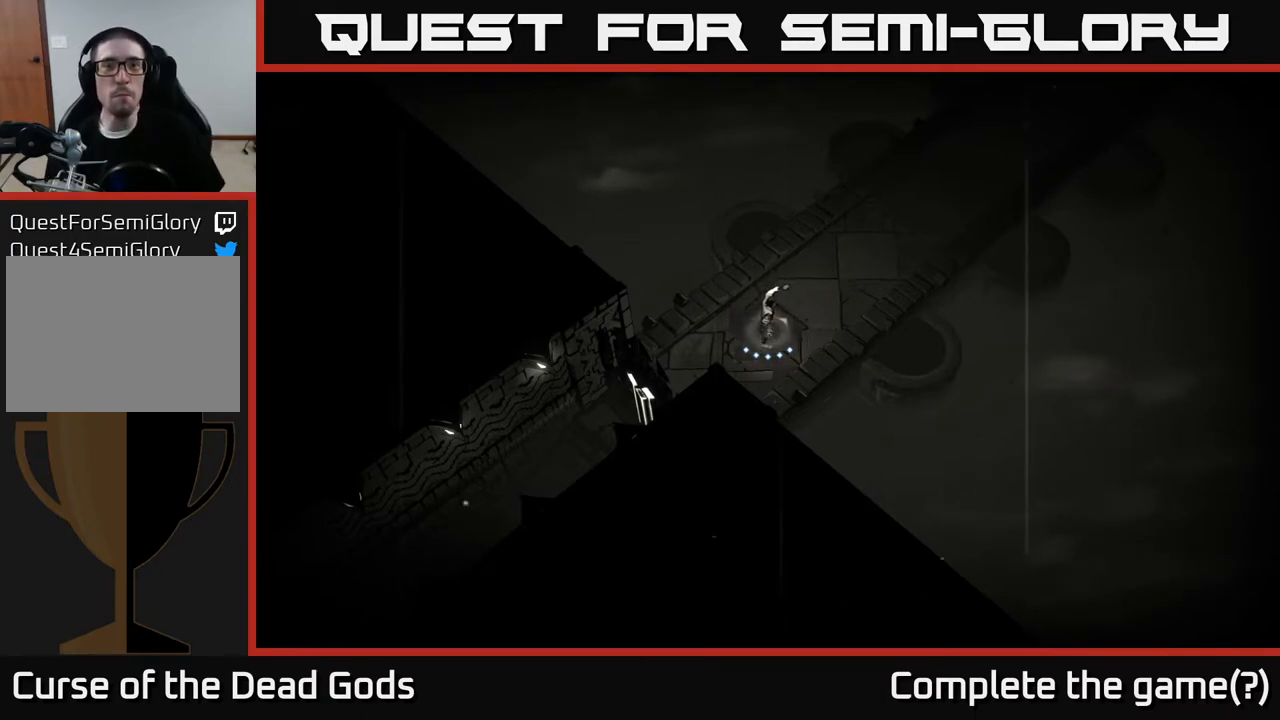
Gameplay with a controller (Xbox layout); each line is a JSON object with the inputs held at the frame after it. "events" lists button and stick changes between this image and that frame as [ms after this image, input, new state], when the widget could be followed in between.
{"buttons": [], "left_stick": "up-right", "right_stick": "center", "events": [[33, "left_stick", "up-right"]]}
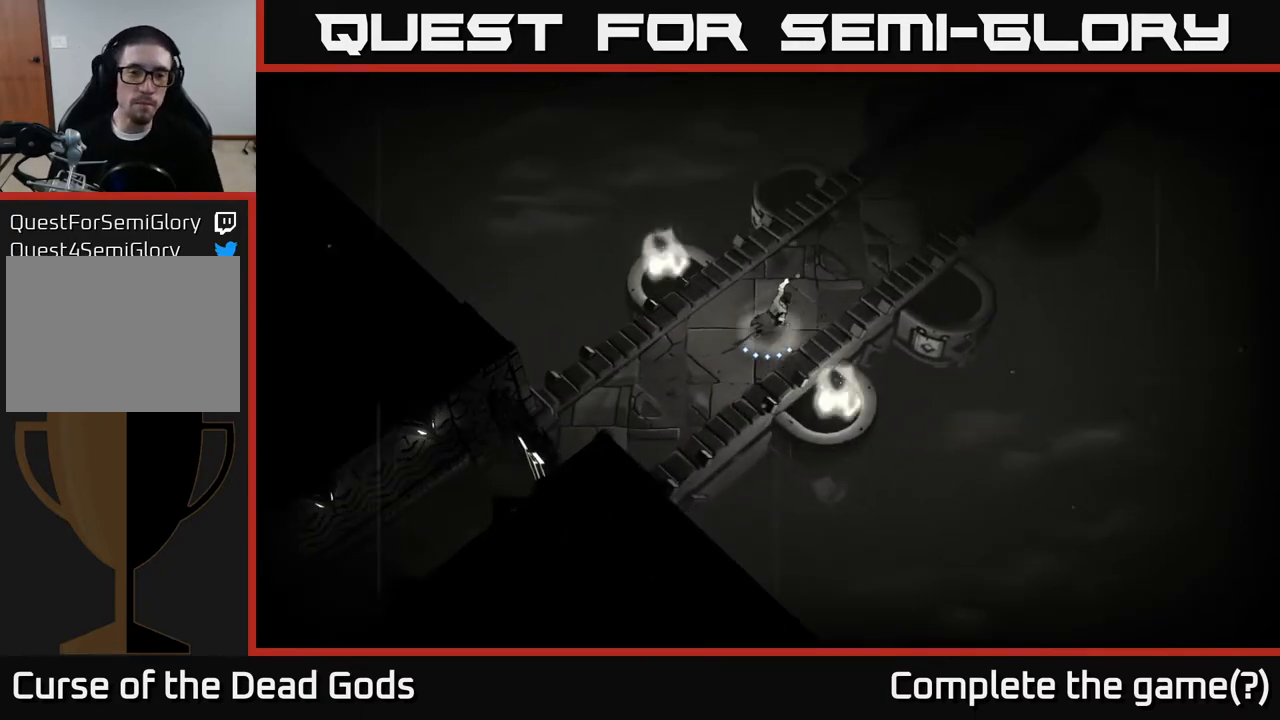
{"buttons": [], "left_stick": "up-right", "right_stick": "center", "events": []}
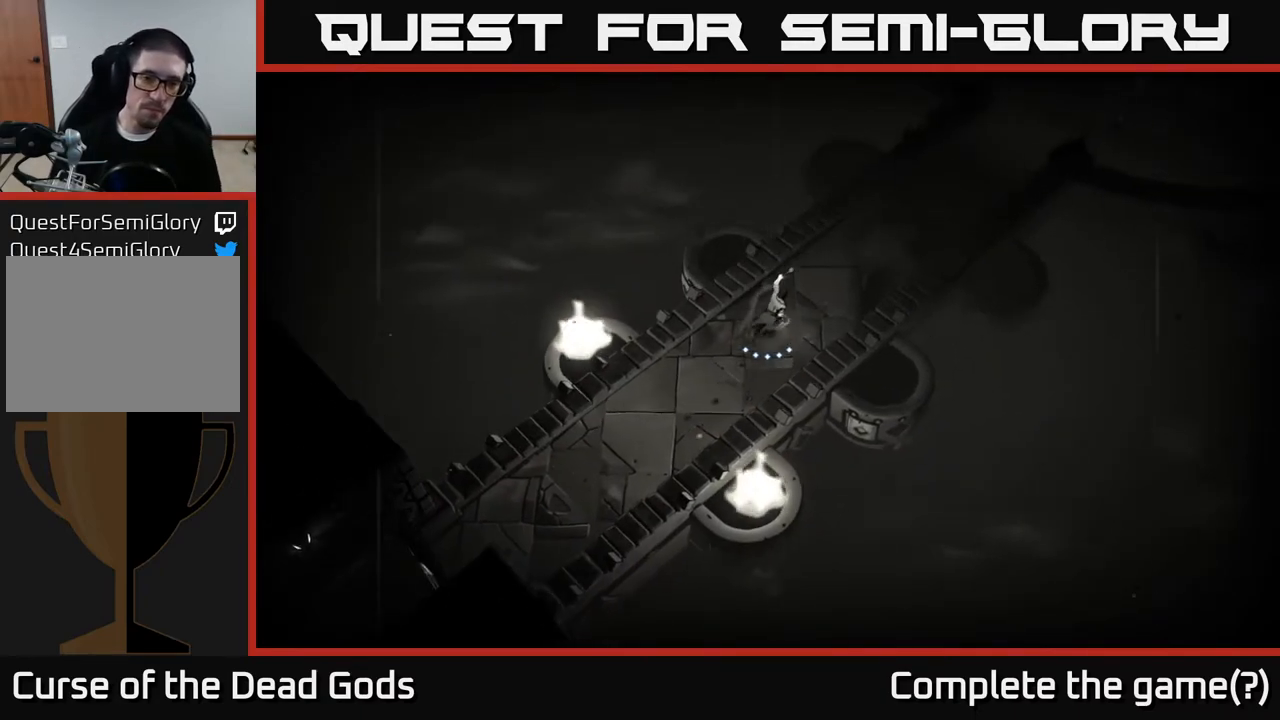
{"buttons": [], "left_stick": "up-right", "right_stick": "center", "events": []}
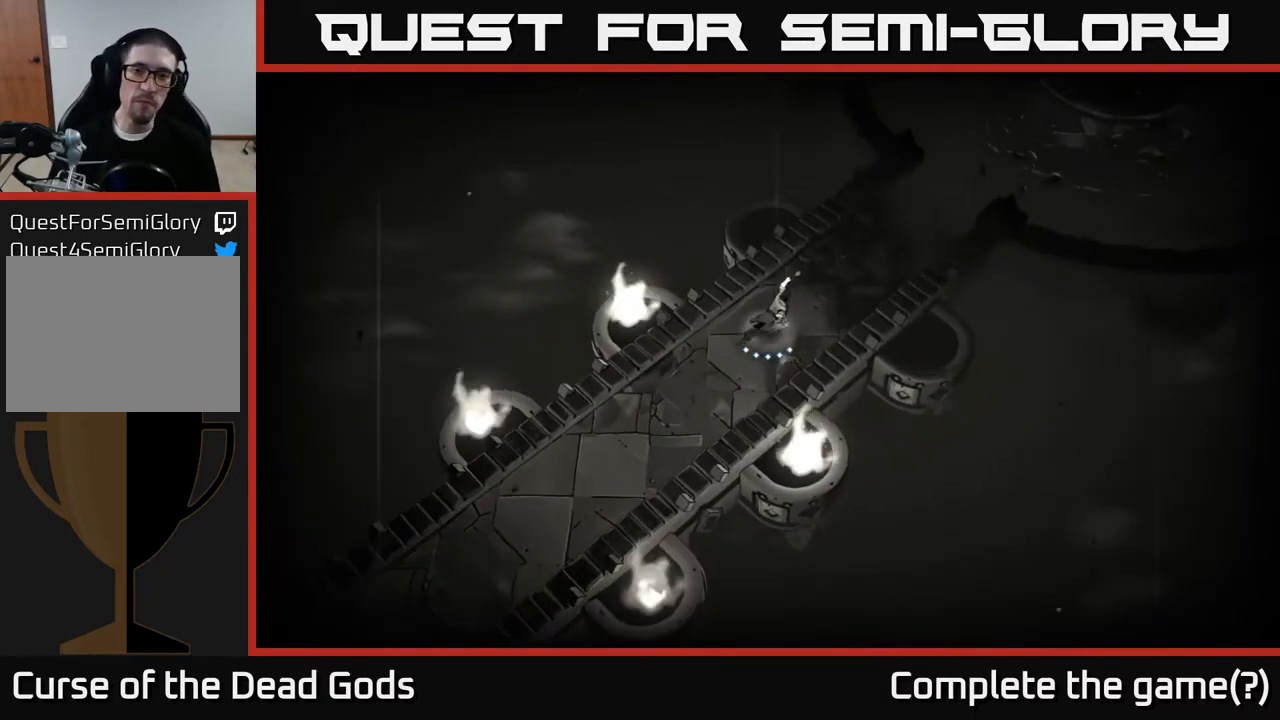
{"buttons": [], "left_stick": "up-right", "right_stick": "center", "events": []}
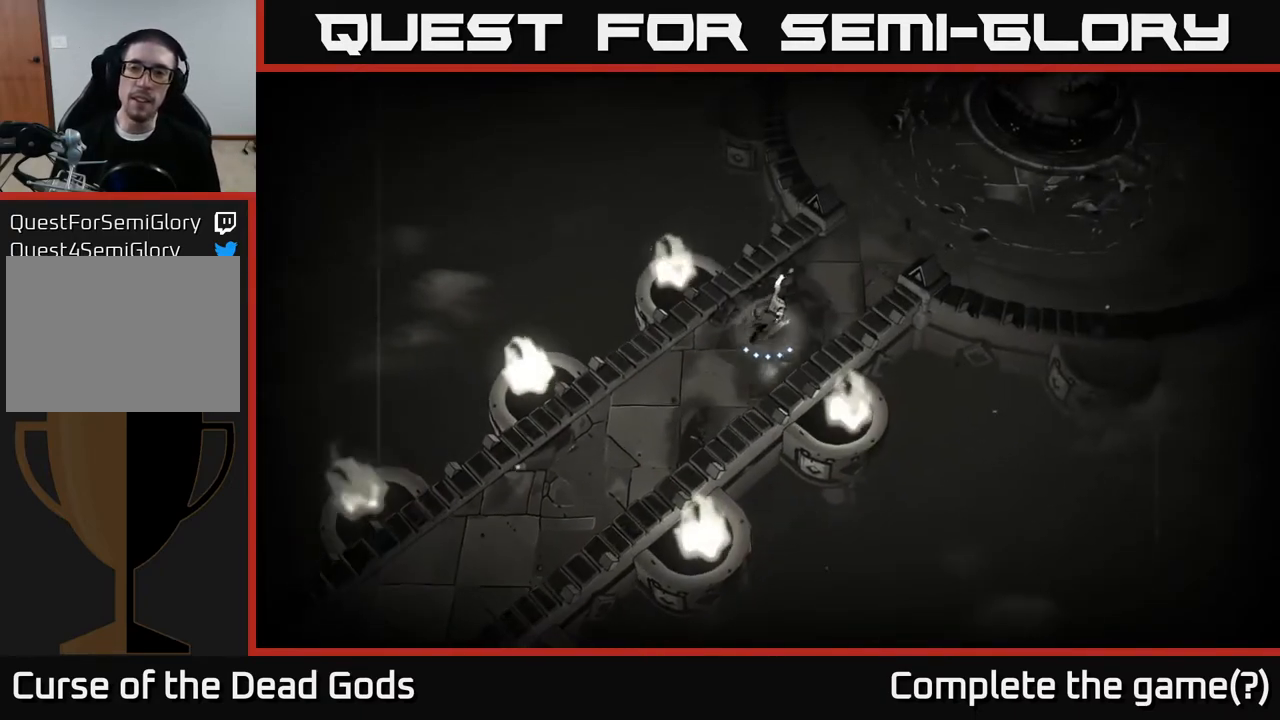
{"buttons": [], "left_stick": "up-right", "right_stick": "center", "events": []}
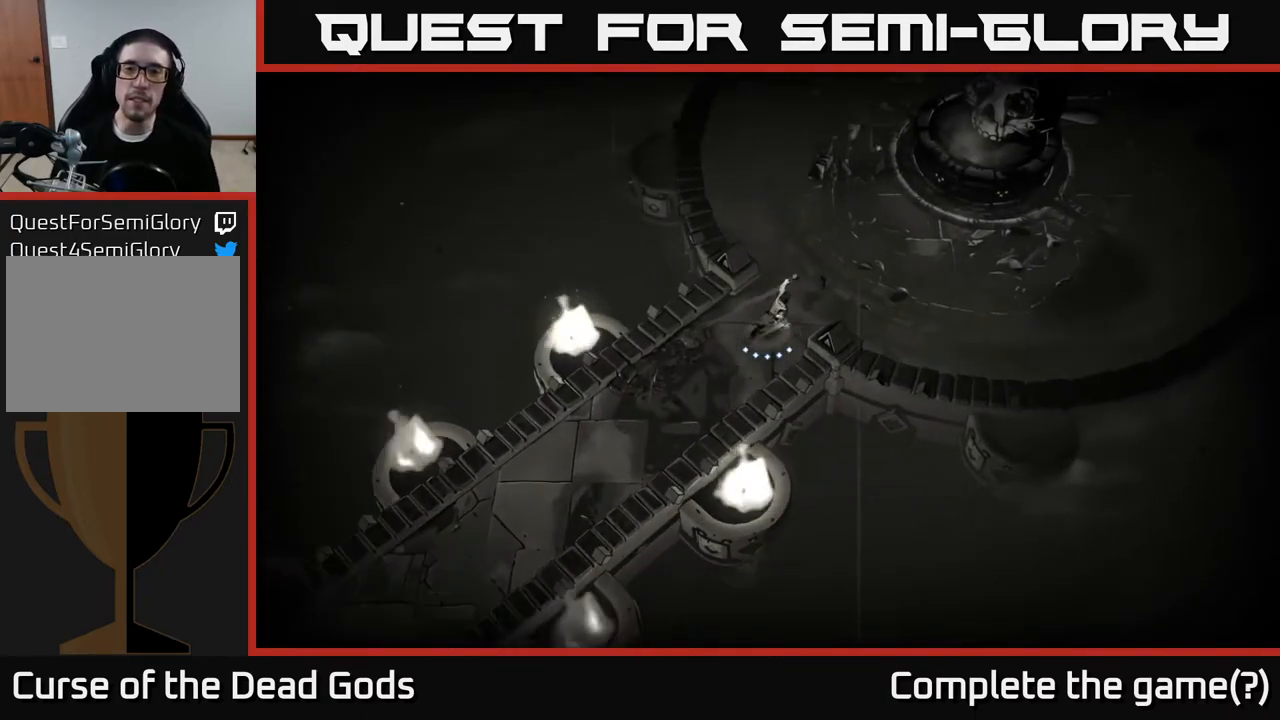
{"buttons": [], "left_stick": "up-right", "right_stick": "center", "events": []}
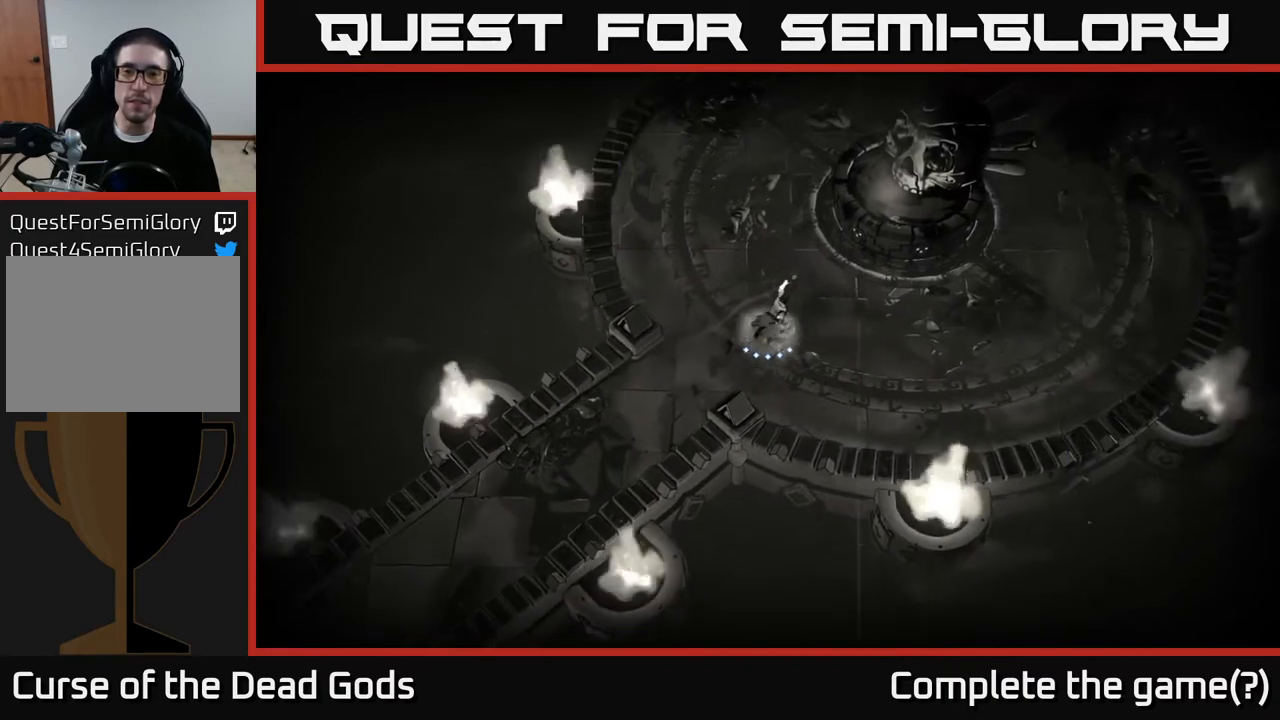
{"buttons": [], "left_stick": "up-right", "right_stick": "center", "events": []}
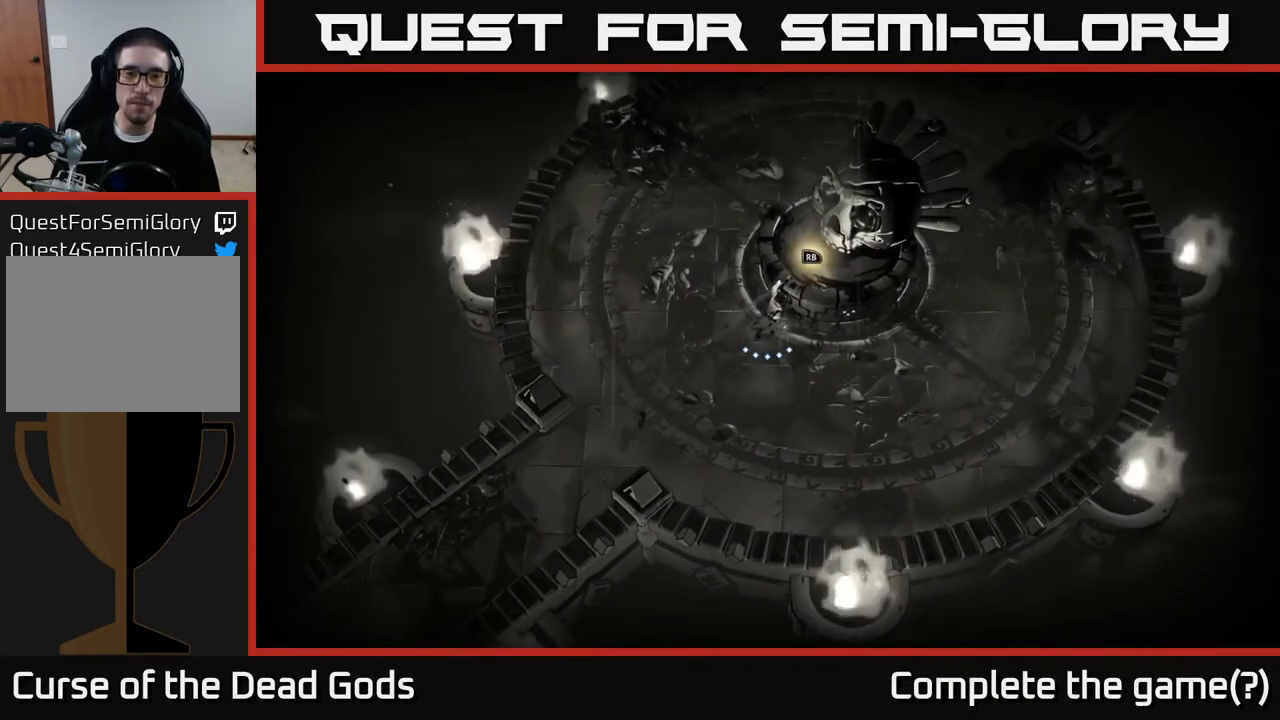
{"buttons": [], "left_stick": "center", "right_stick": "center", "events": [[17, "left_stick", "center"]]}
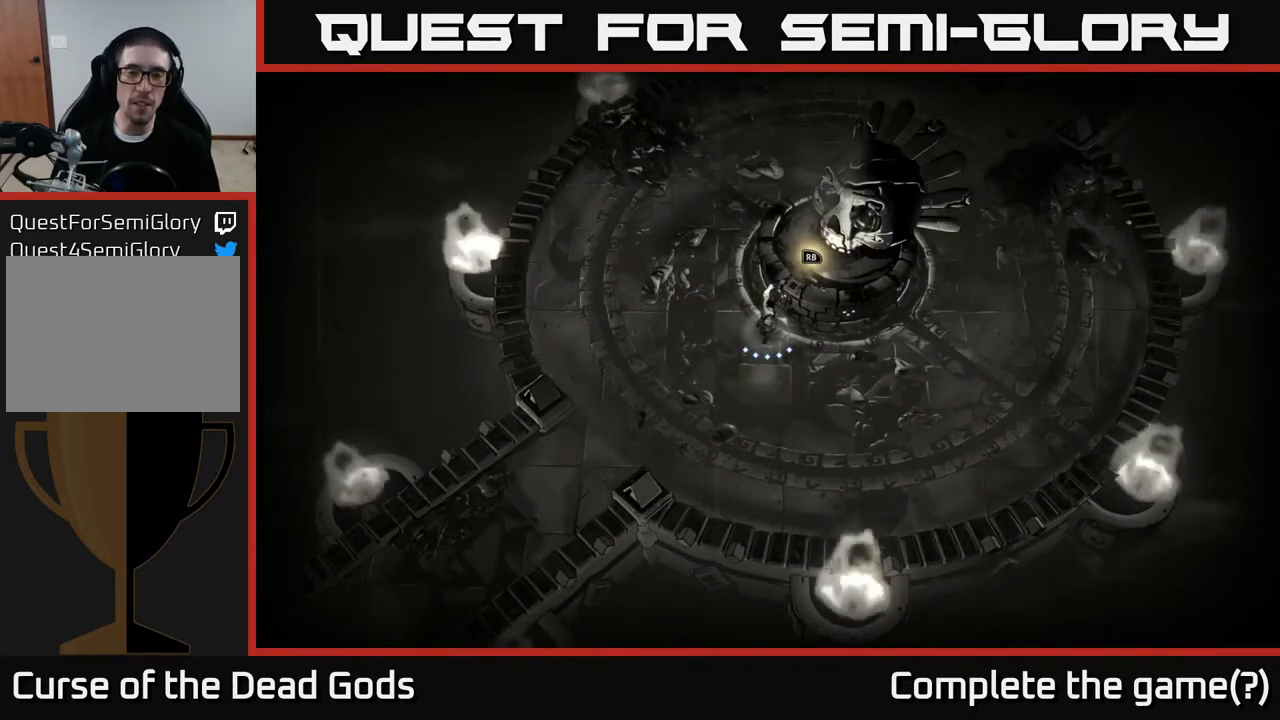
{"buttons": [], "left_stick": "center", "right_stick": "center", "events": [[383, "R1", "down"], [483, "R1", "up"]]}
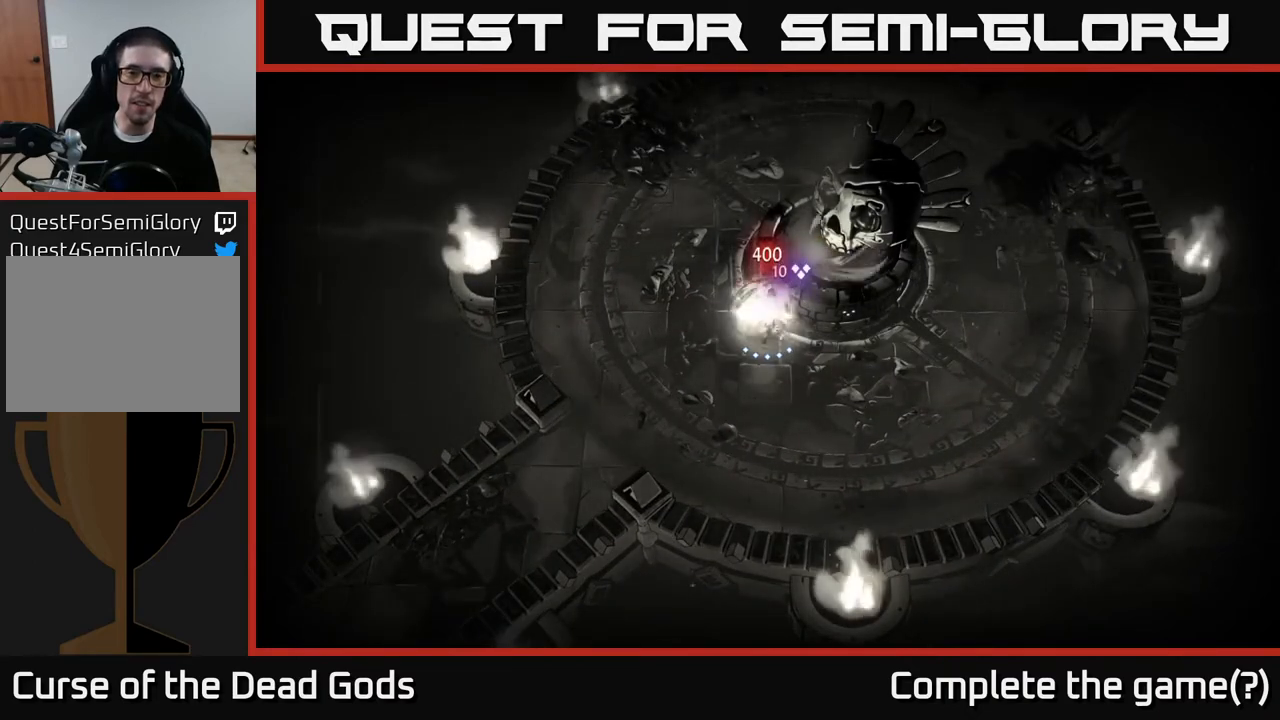
{"buttons": [], "left_stick": "center", "right_stick": "center", "events": [[400, "R1", "down"], [500, "R1", "up"]]}
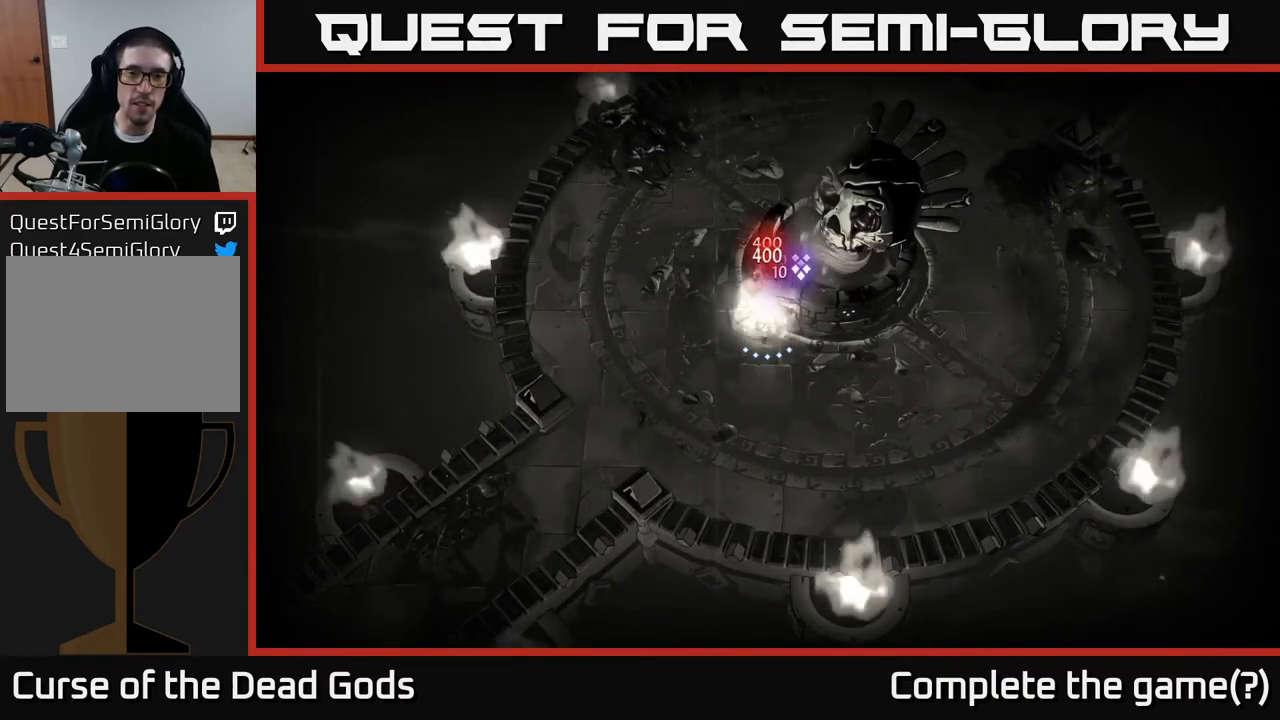
{"buttons": [], "left_stick": "up", "right_stick": "center", "events": [[167, "left_stick", "left"], [233, "left_stick", "up-left"], [500, "left_stick", "up"]]}
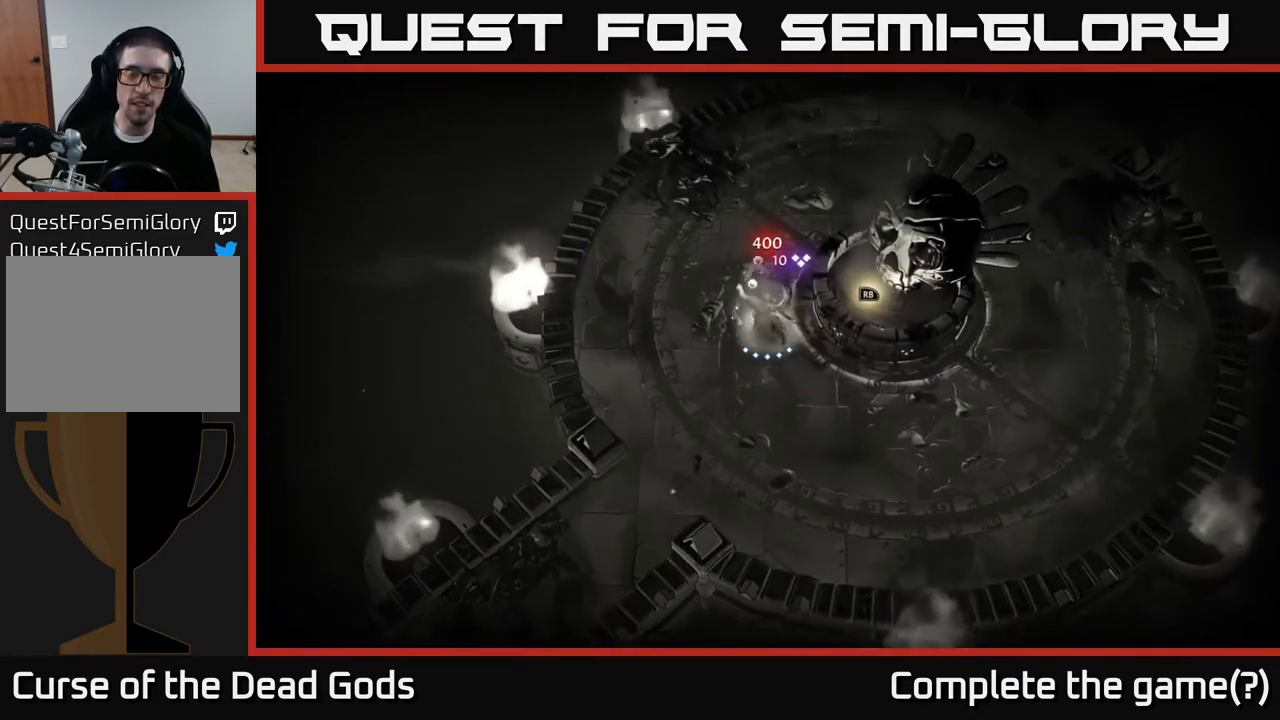
{"buttons": [], "left_stick": "center", "right_stick": "center", "events": [[317, "left_stick", "center"]]}
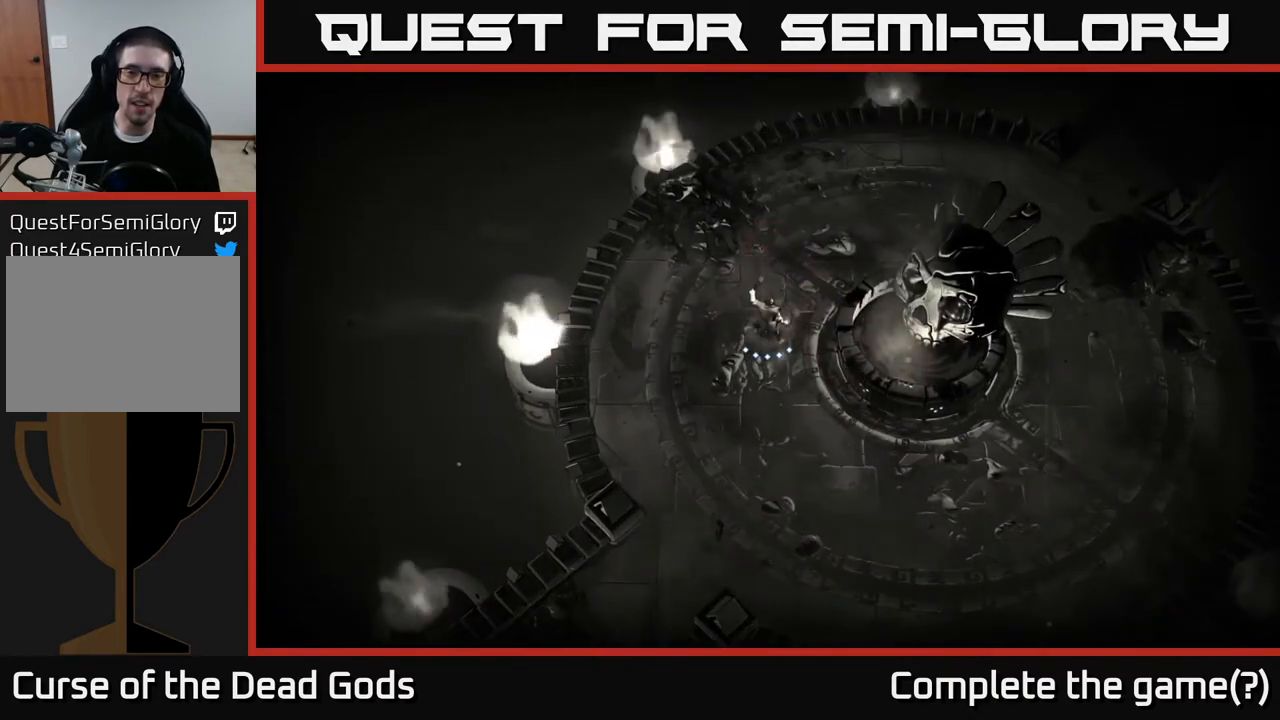
{"buttons": [], "left_stick": "center", "right_stick": "center", "events": []}
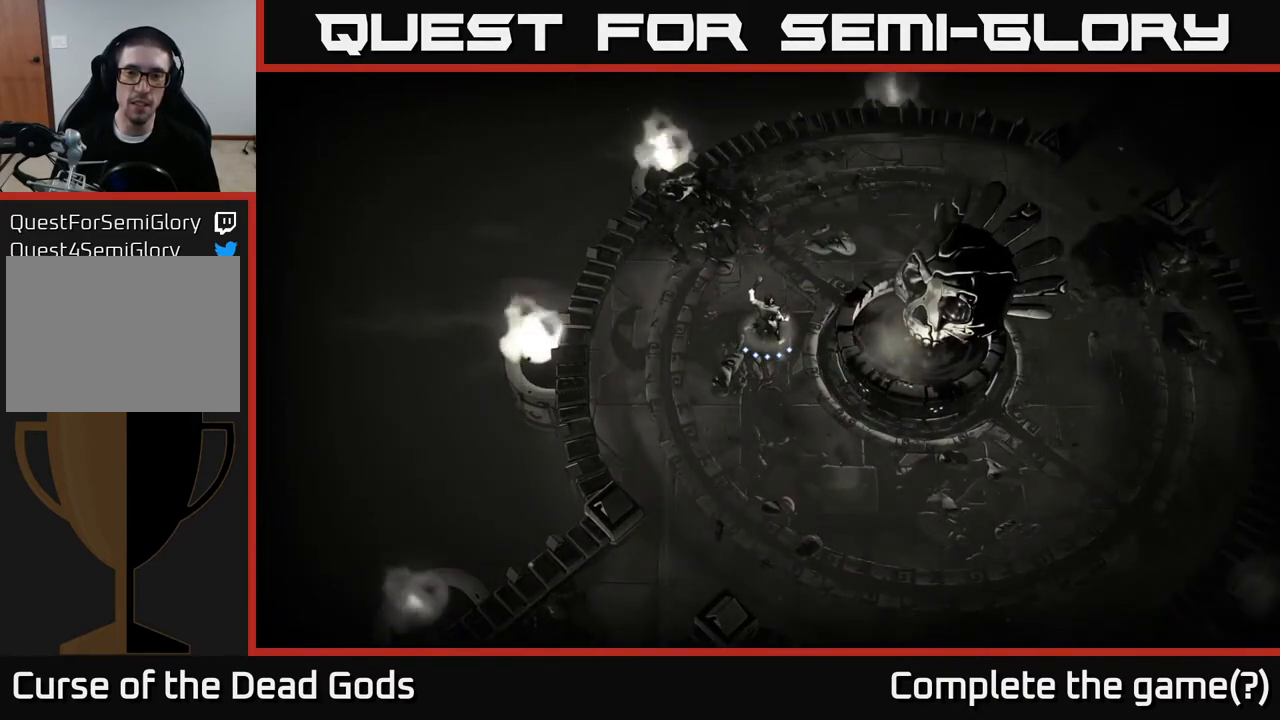
{"buttons": [], "left_stick": "down-right", "right_stick": "center", "events": [[267, "left_stick", "down-right"]]}
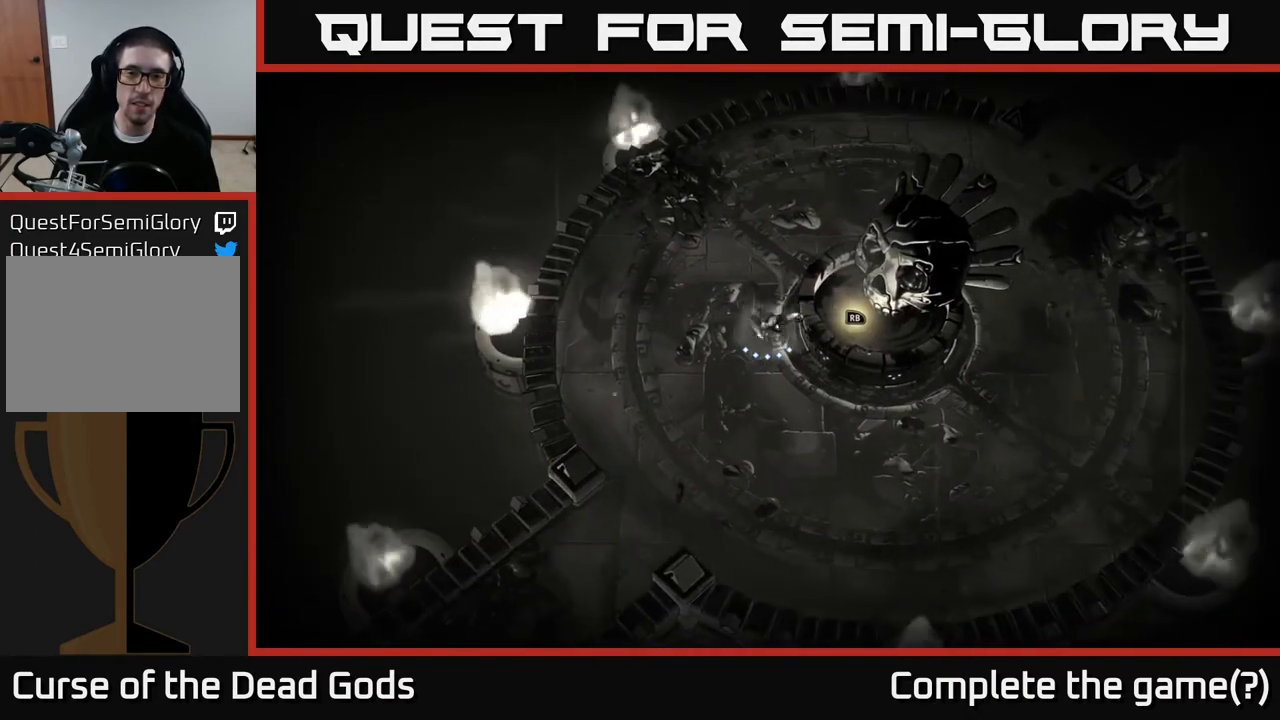
{"buttons": [], "left_stick": "up", "right_stick": "center", "events": [[50, "left_stick", "center"], [100, "R1", "down"], [150, "R1", "up"], [267, "left_stick", "up"]]}
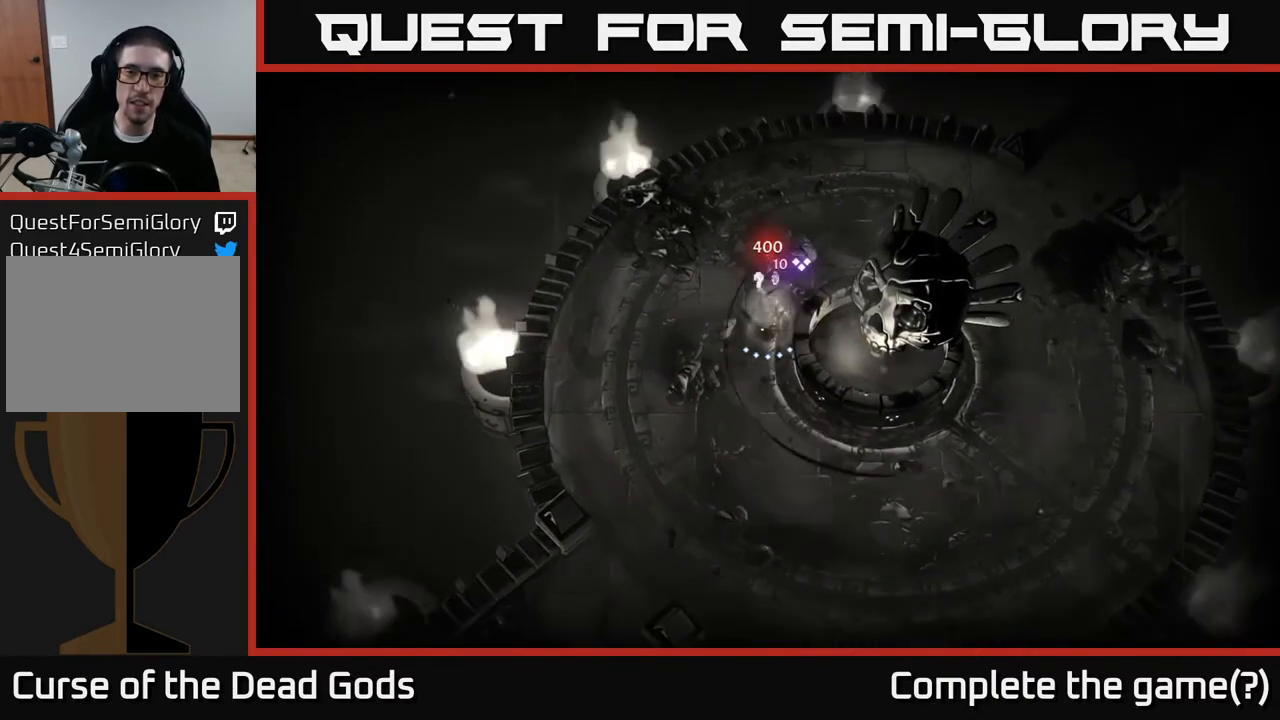
{"buttons": [], "left_stick": "up-right", "right_stick": "center", "events": [[67, "left_stick", "up-right"]]}
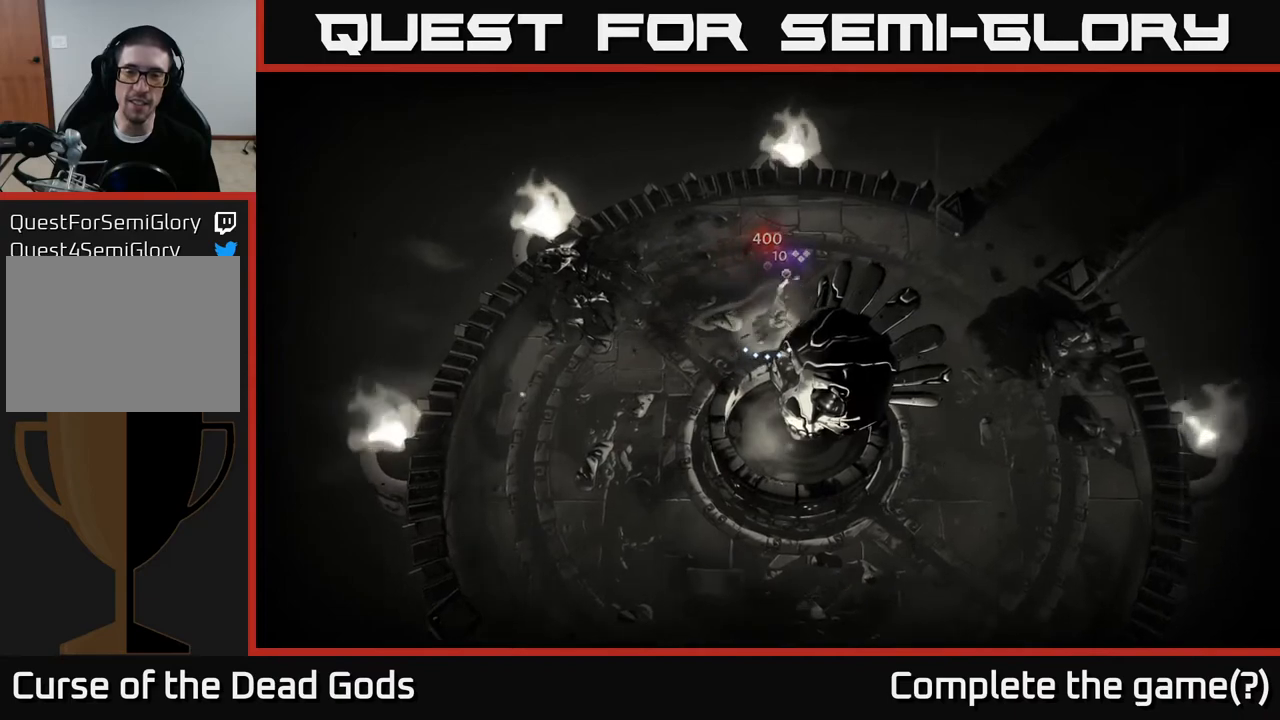
{"buttons": [], "left_stick": "right", "right_stick": "center", "events": [[33, "left_stick", "right"]]}
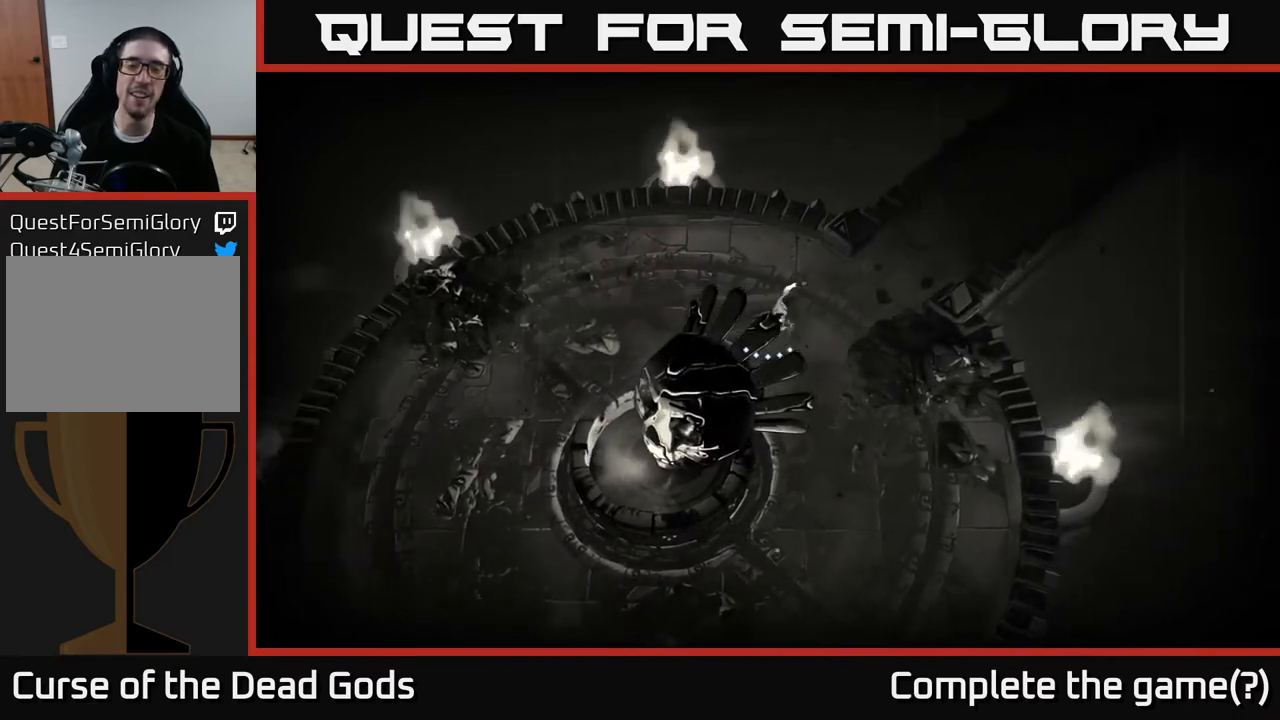
{"buttons": [], "left_stick": "up-right", "right_stick": "center", "events": [[100, "left_stick", "up-right"]]}
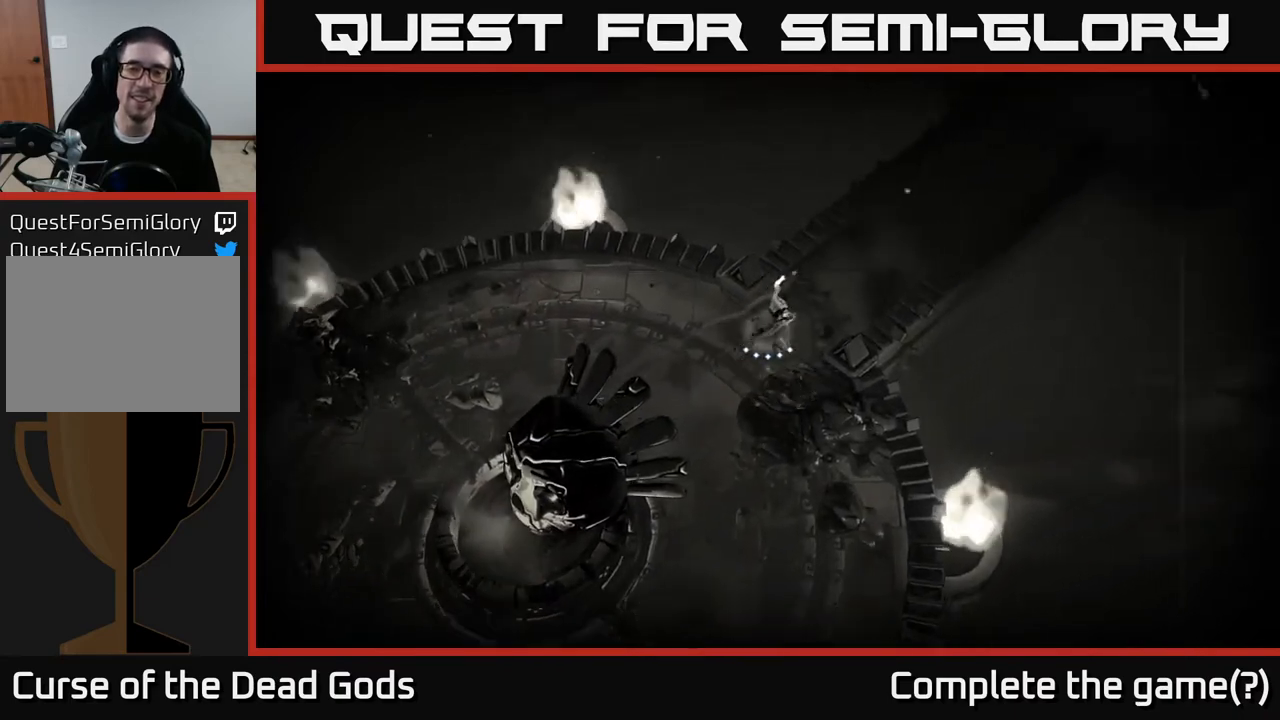
{"buttons": [], "left_stick": "up-right", "right_stick": "center", "events": []}
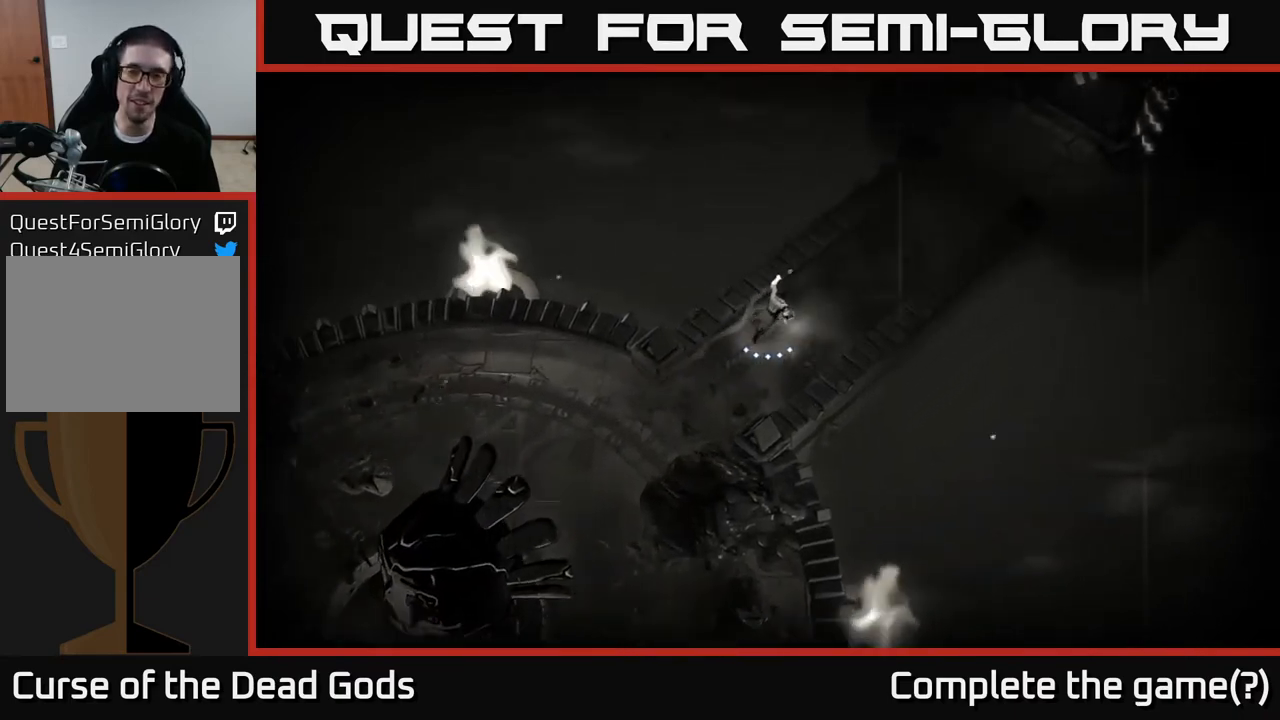
{"buttons": [], "left_stick": "up-right", "right_stick": "center", "events": []}
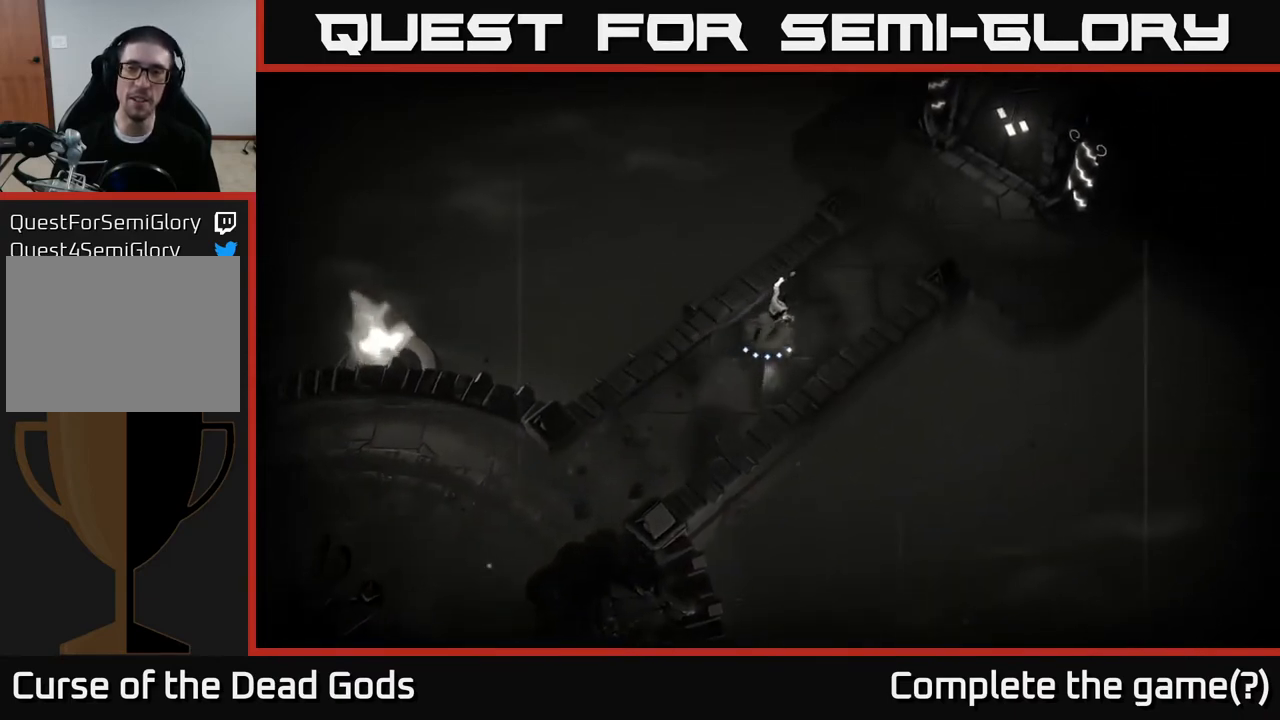
{"buttons": [], "left_stick": "up-right", "right_stick": "center", "events": []}
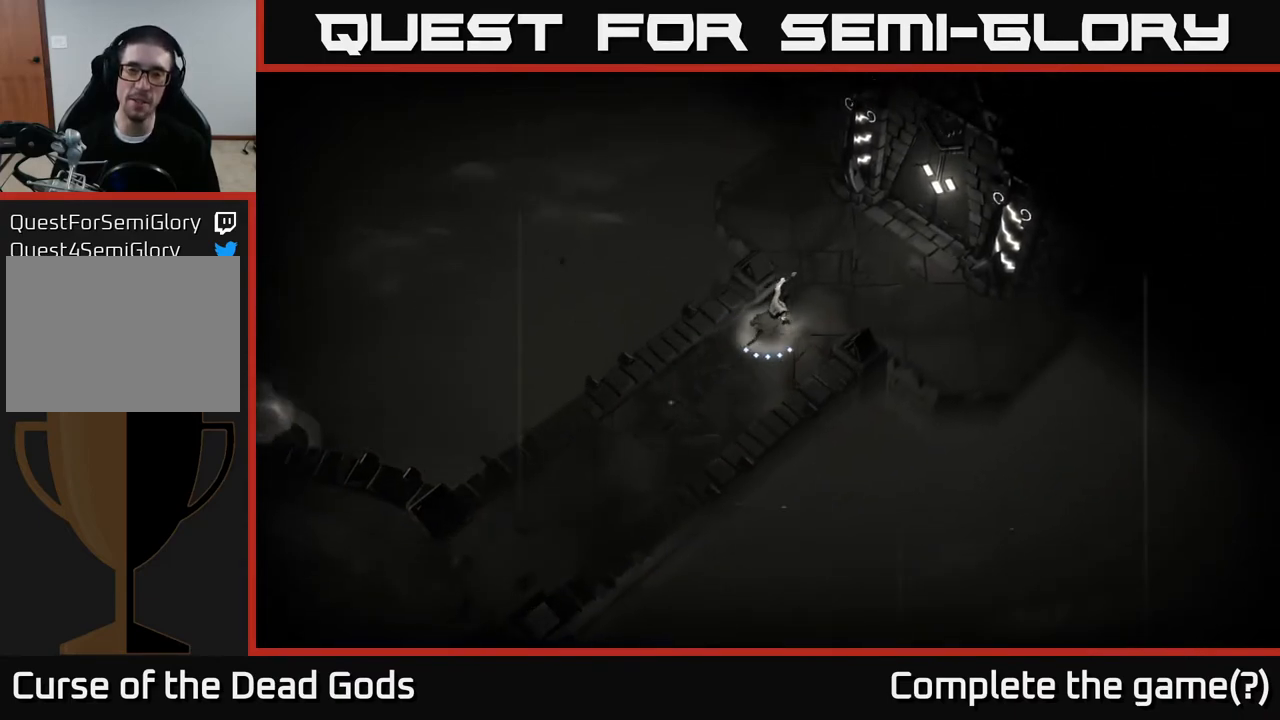
{"buttons": [], "left_stick": "up-right", "right_stick": "center", "events": []}
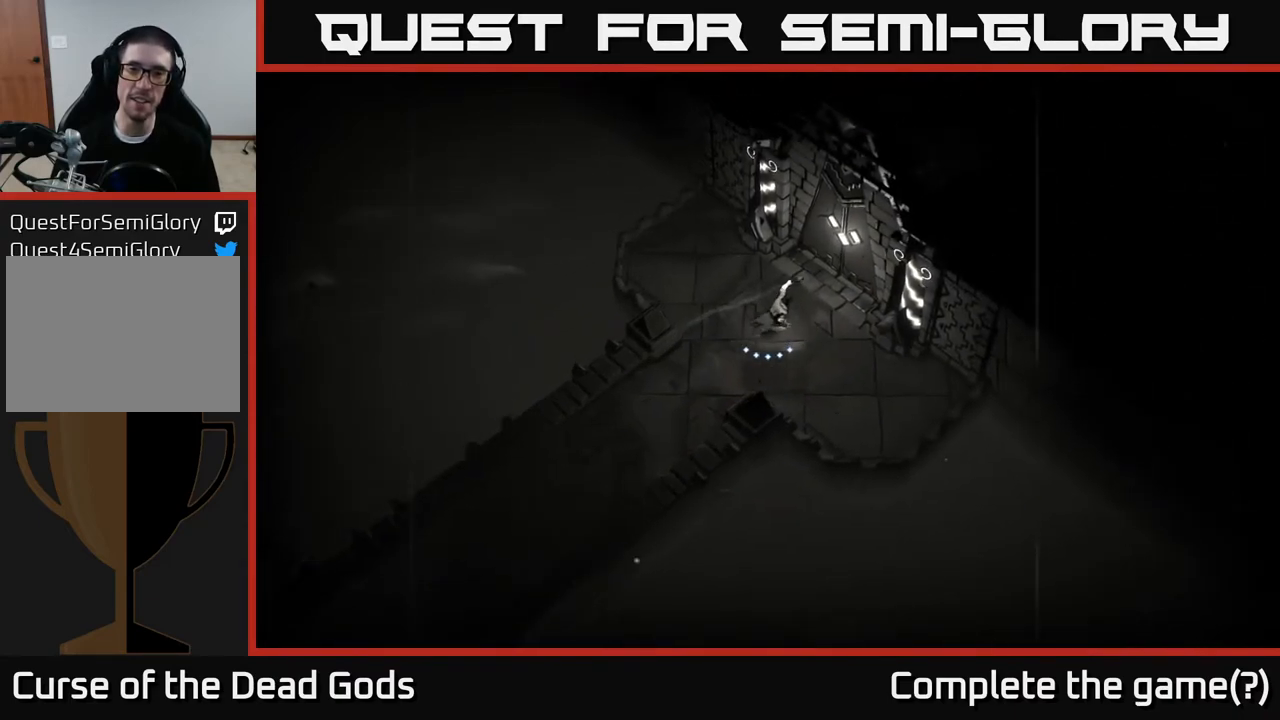
{"buttons": [], "left_stick": "center", "right_stick": "center", "events": [[183, "R1", "down"], [283, "left_stick", "center"], [300, "R1", "up"]]}
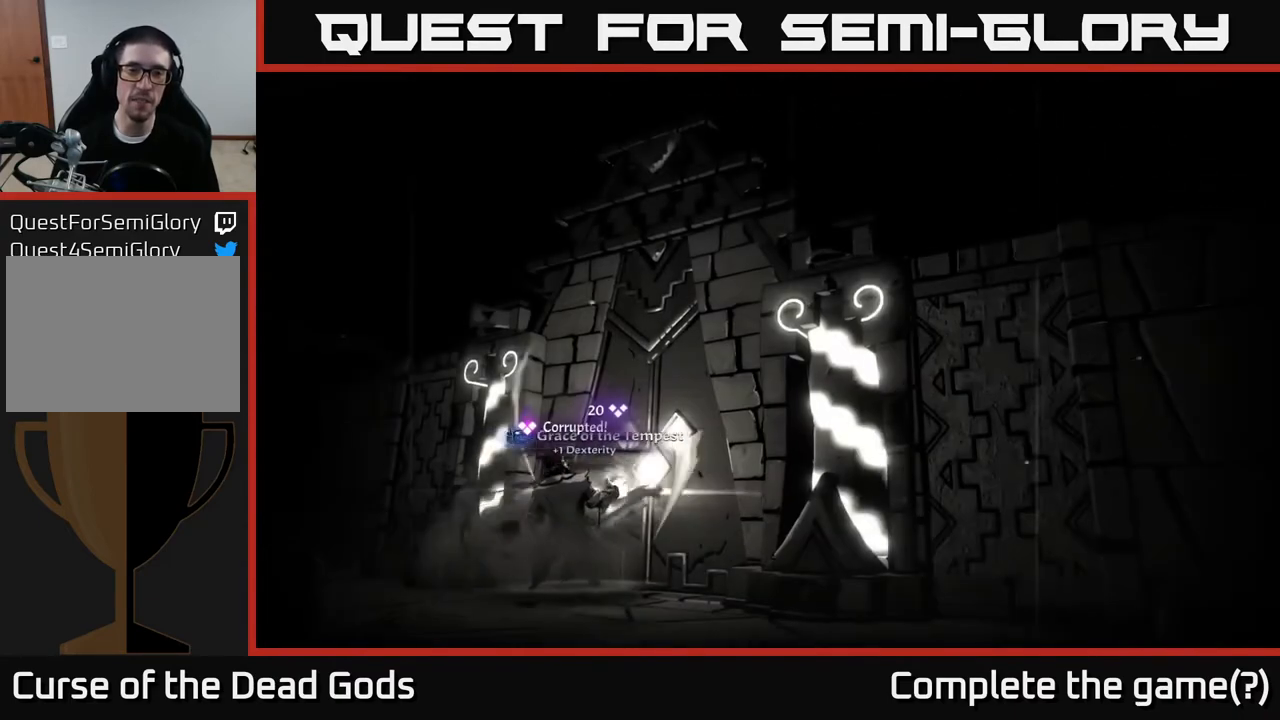
{"buttons": [], "left_stick": "center", "right_stick": "center", "events": []}
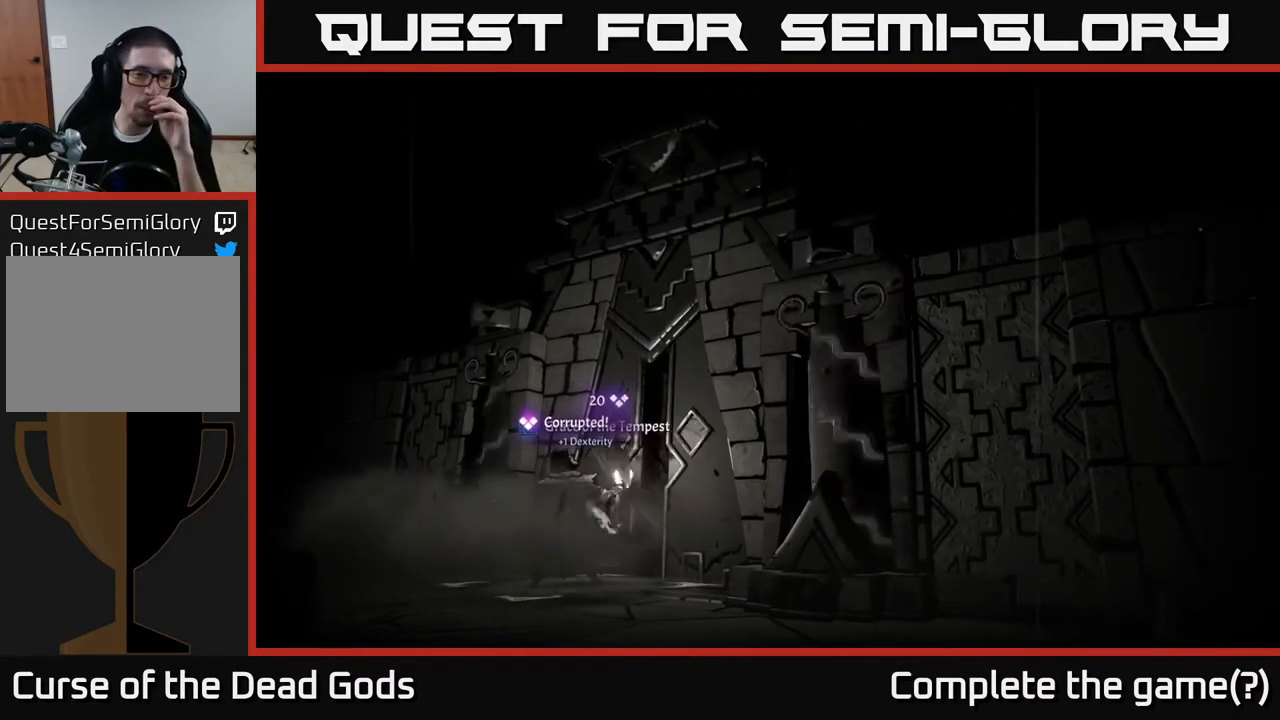
{"buttons": [], "left_stick": "center", "right_stick": "center", "events": []}
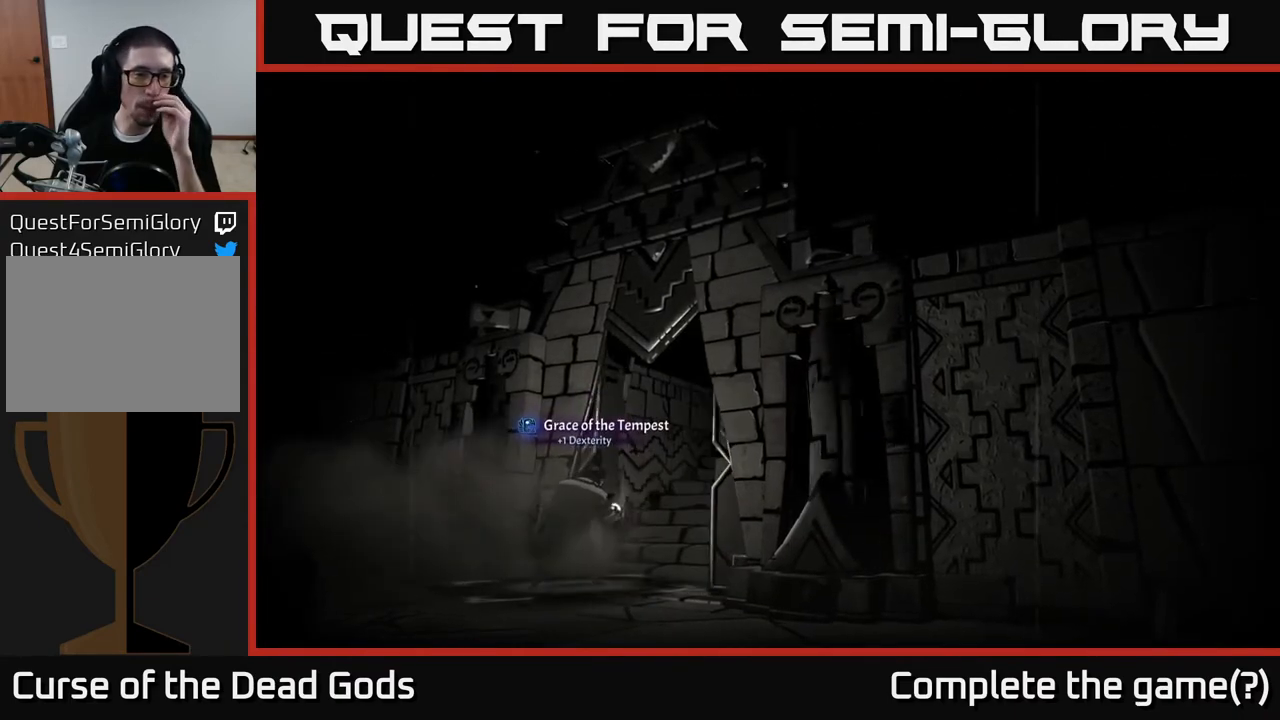
{"buttons": [], "left_stick": "center", "right_stick": "center", "events": []}
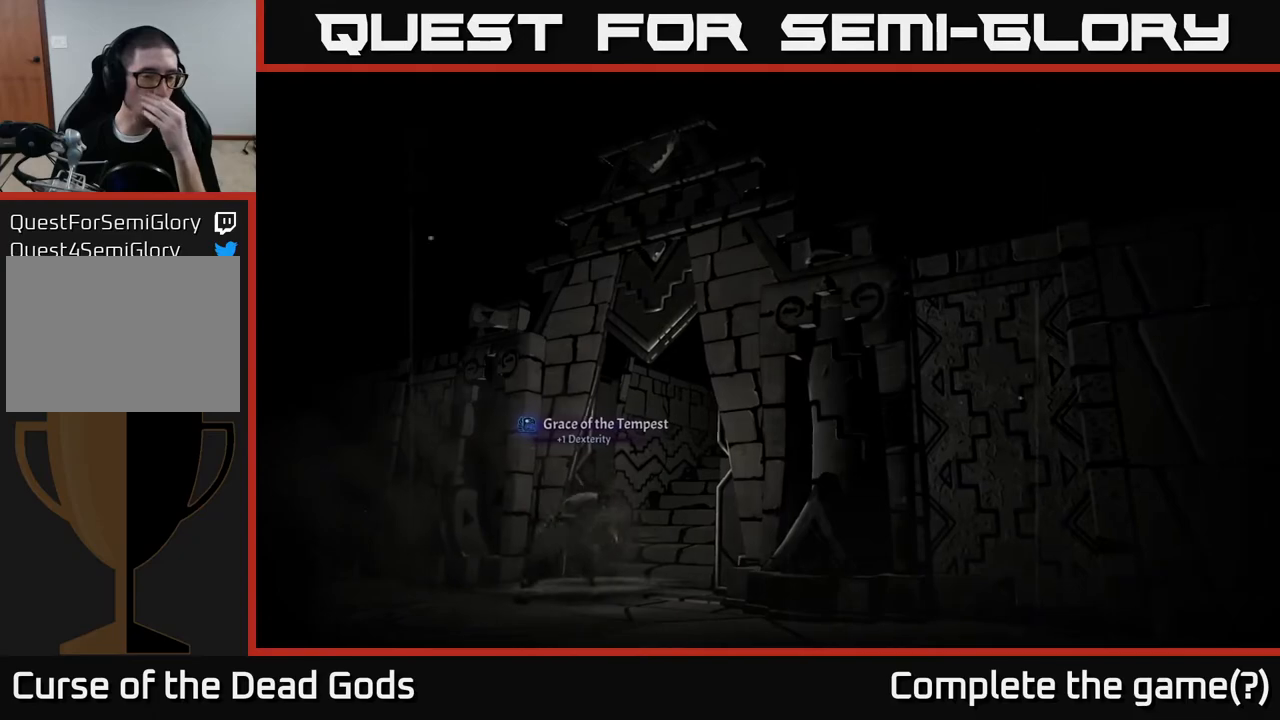
{"buttons": [], "left_stick": "center", "right_stick": "center", "events": []}
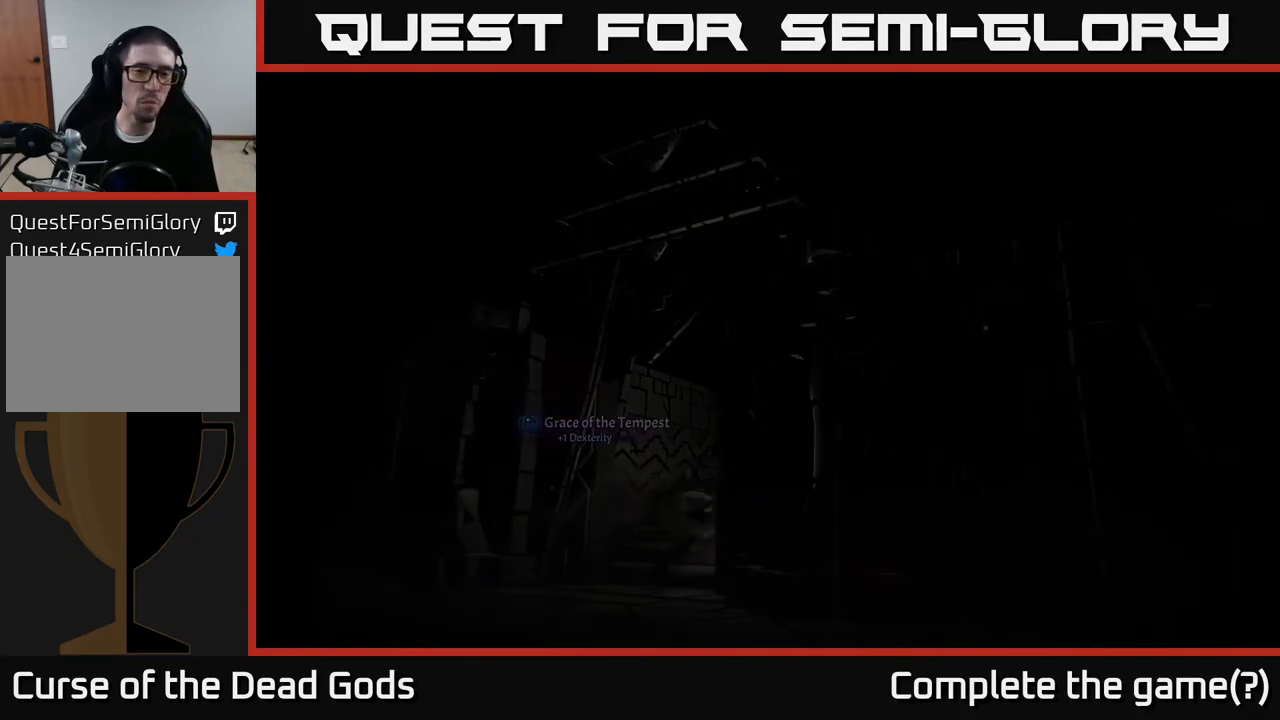
{"buttons": [], "left_stick": "center", "right_stick": "center", "events": []}
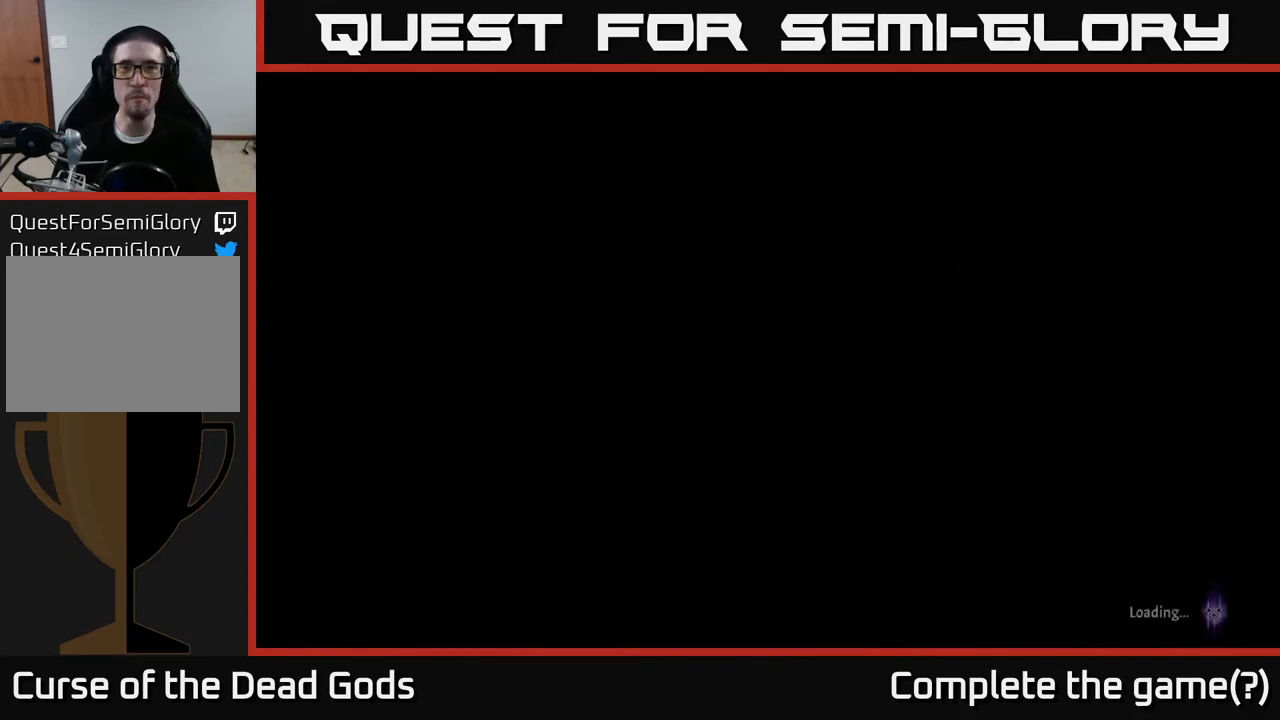
{"buttons": [], "left_stick": "center", "right_stick": "center", "events": []}
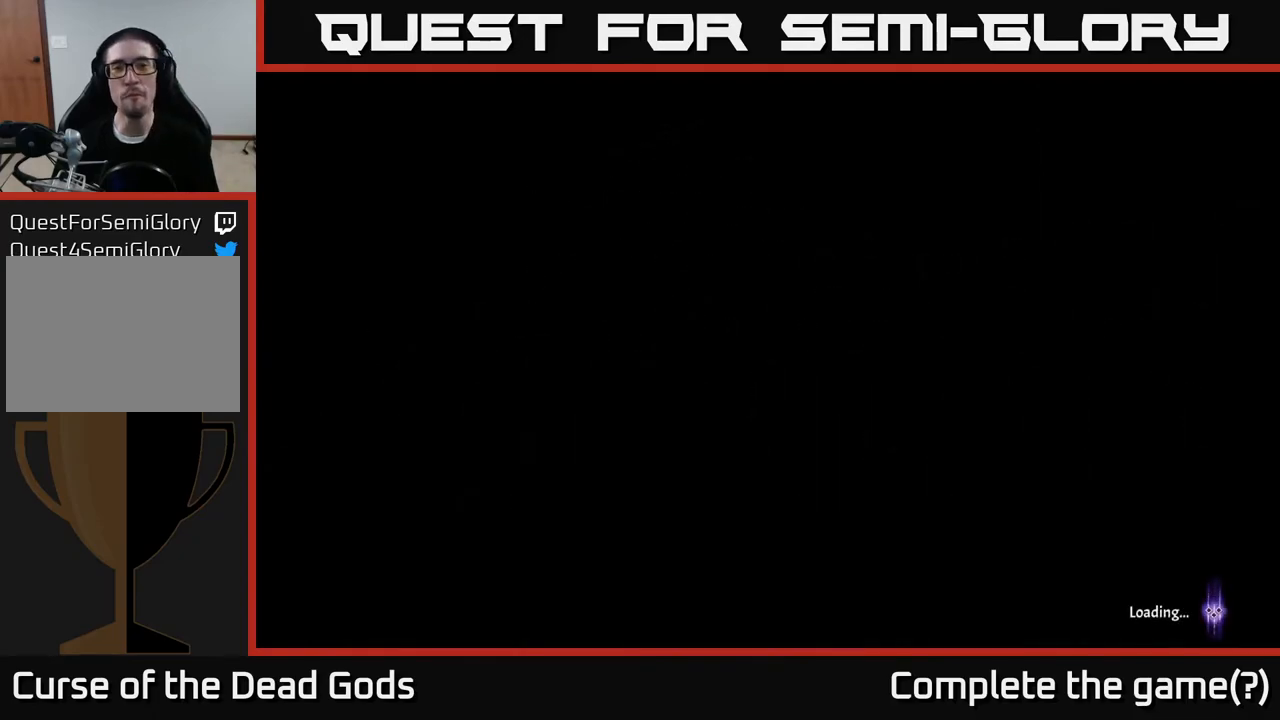
{"buttons": [], "left_stick": "center", "right_stick": "center", "events": []}
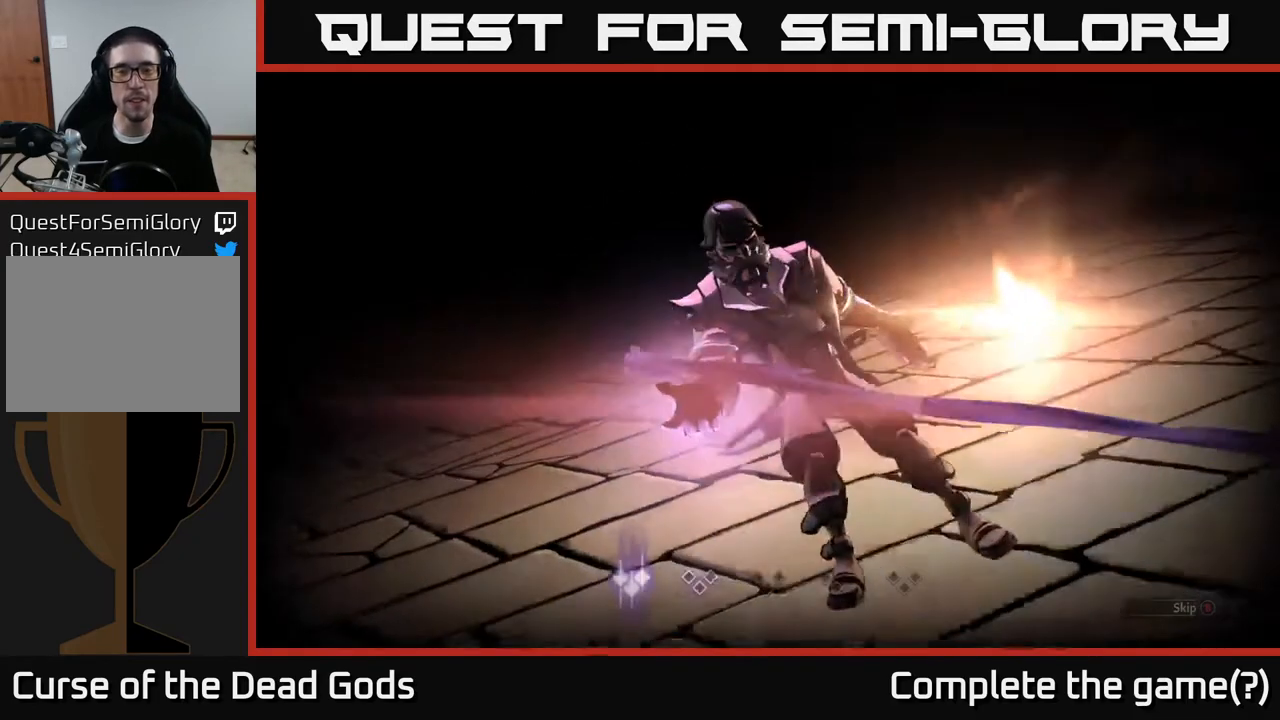
{"buttons": [], "left_stick": "up", "right_stick": "center", "events": [[333, "left_stick", "up"]]}